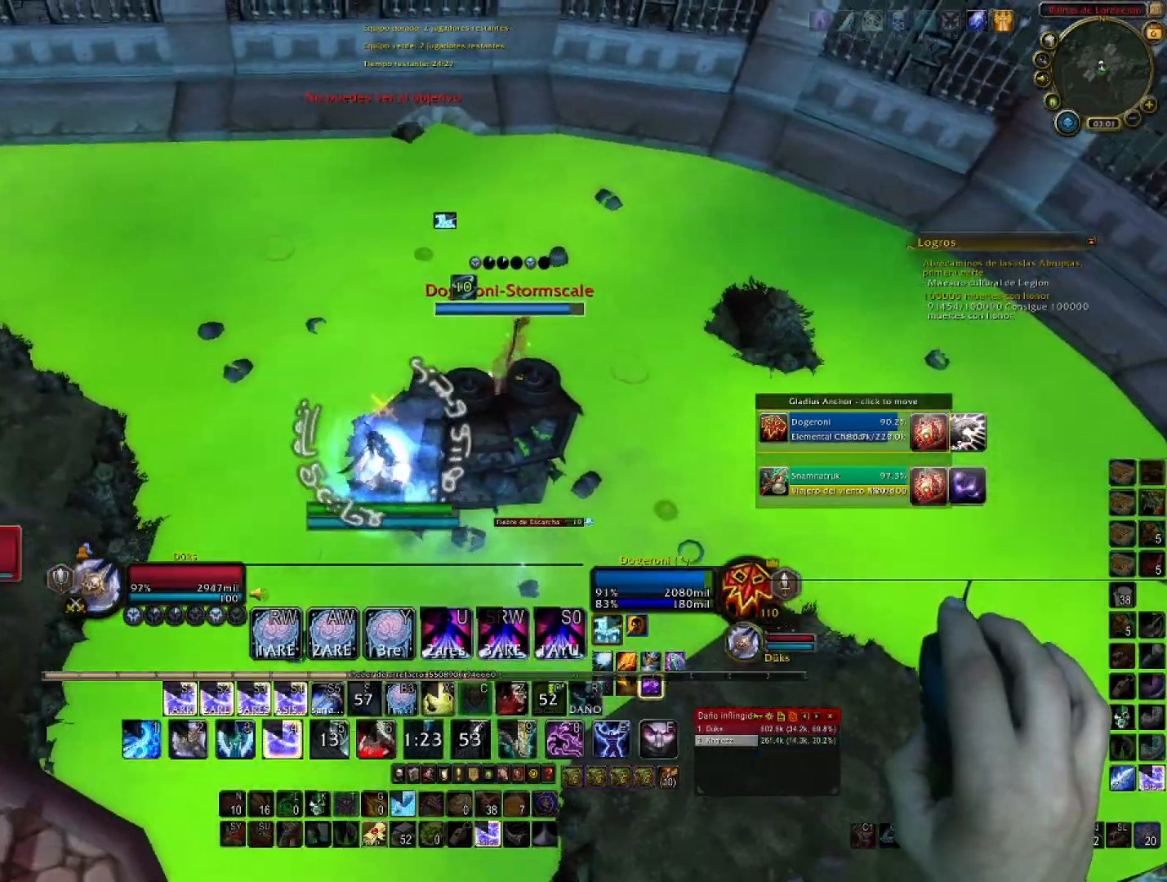
Gameplay with keyboard and mouse; each line is a JSON object with the keys and mouse buttons held at the frame after it. "events" lists presses ("down") and releases ("up") of "1", "2", "3", "4", "5", "a", "alt", "c", "ctrl", "d", "e", "f", "g", "q", "r", "s", "shift", "space", "t", "tab", "v", "w", "x", "z", "mouse_left", "mouse_wheel", "mouse_right", "mouse_mb4" and "mouse_mb5" between this image and that frame as [ms after this image, input, new state], when the widget could be followed in between. "mouse_left", "mouse_wheel", "mouse_right", "mouse_mb4", "mouse_mb5" = the "left", "wheel", "right", "mb4", "mb5" buttons of the "mouse" list. No other keys are recorded. "wheel" means that the mouse wheel is clicked or scrolled. Not read: mouse_move.
{"keys": ["4", "w"], "mouse": ["right"], "events": [[33, "4", "down"], [100, "a", "up"]]}
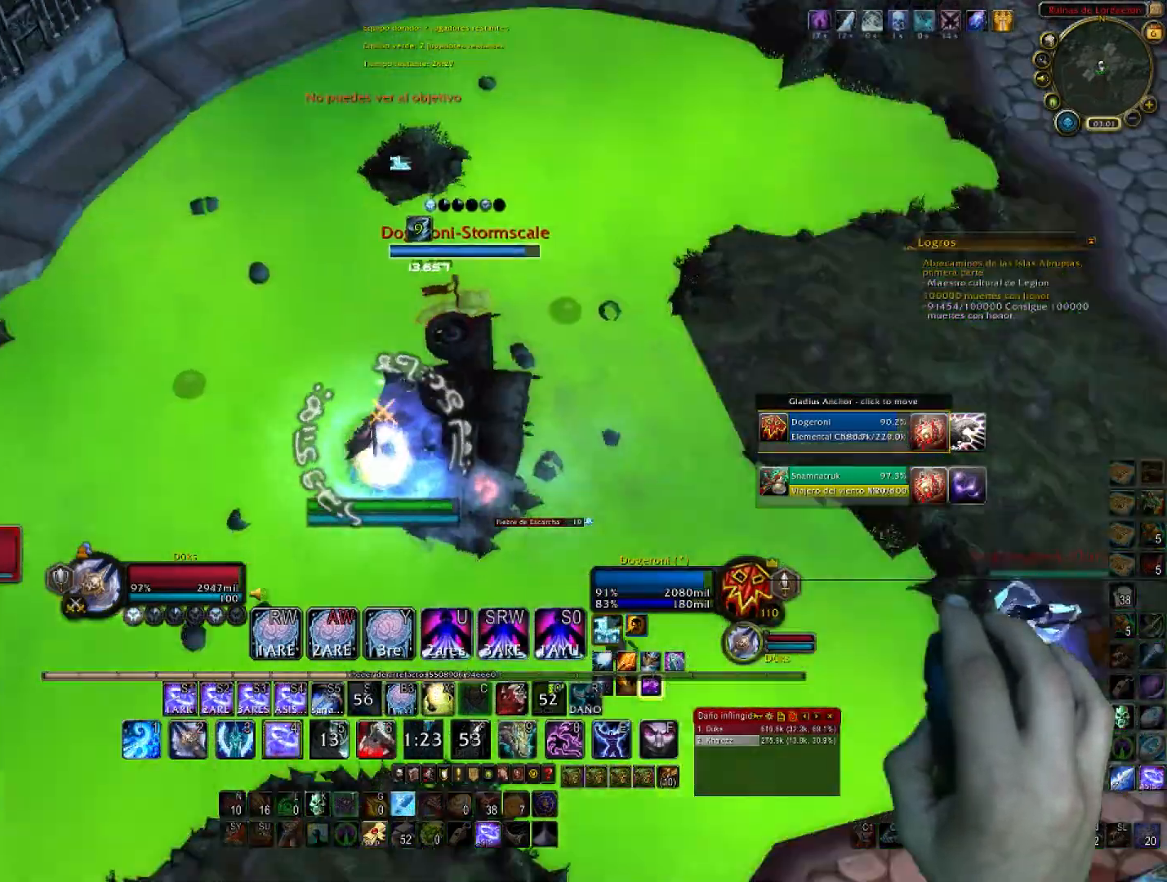
{"keys": ["w"], "mouse": ["right"], "events": [[33, "4", "up"], [133, "4", "down"], [266, "4", "up"], [367, "4", "down"], [500, "4", "up"]]}
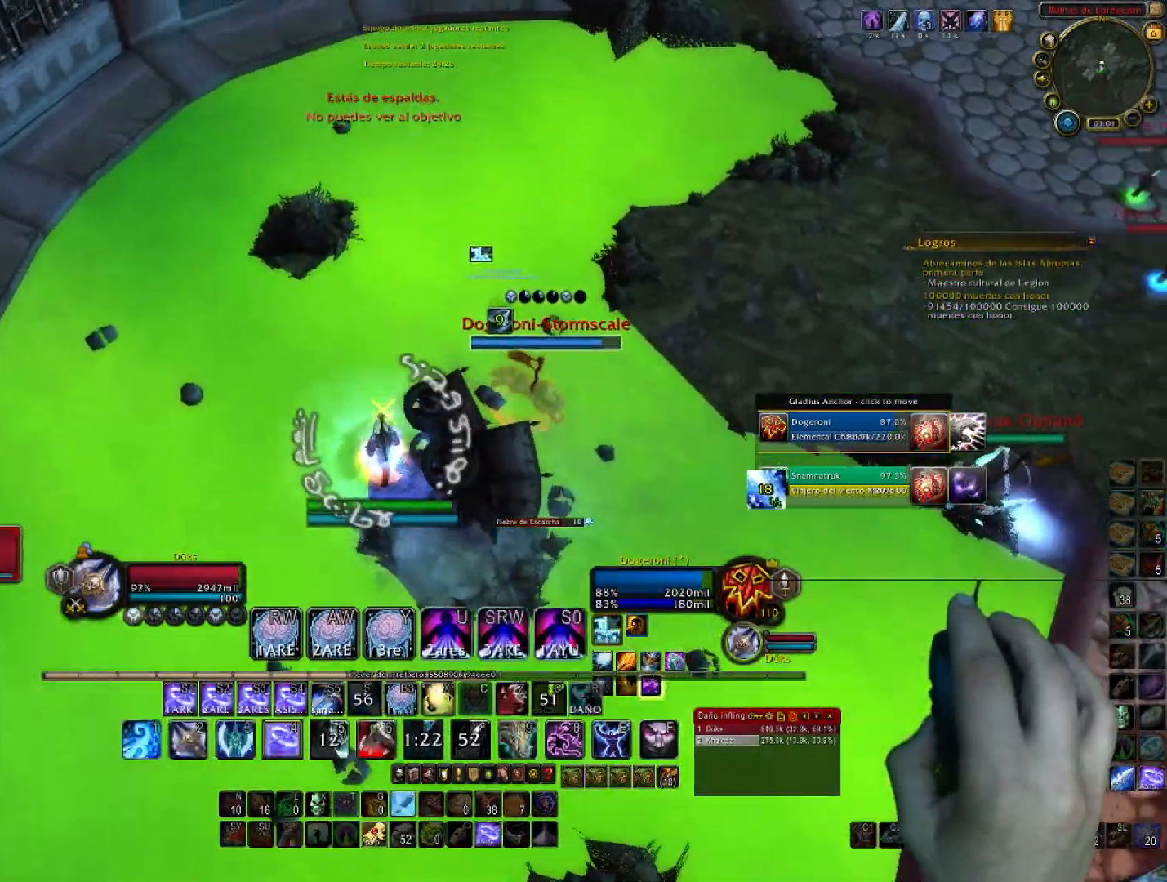
{"keys": ["4", "a", "w"], "mouse": ["right"], "events": [[134, "4", "down"], [134, "a", "down"]]}
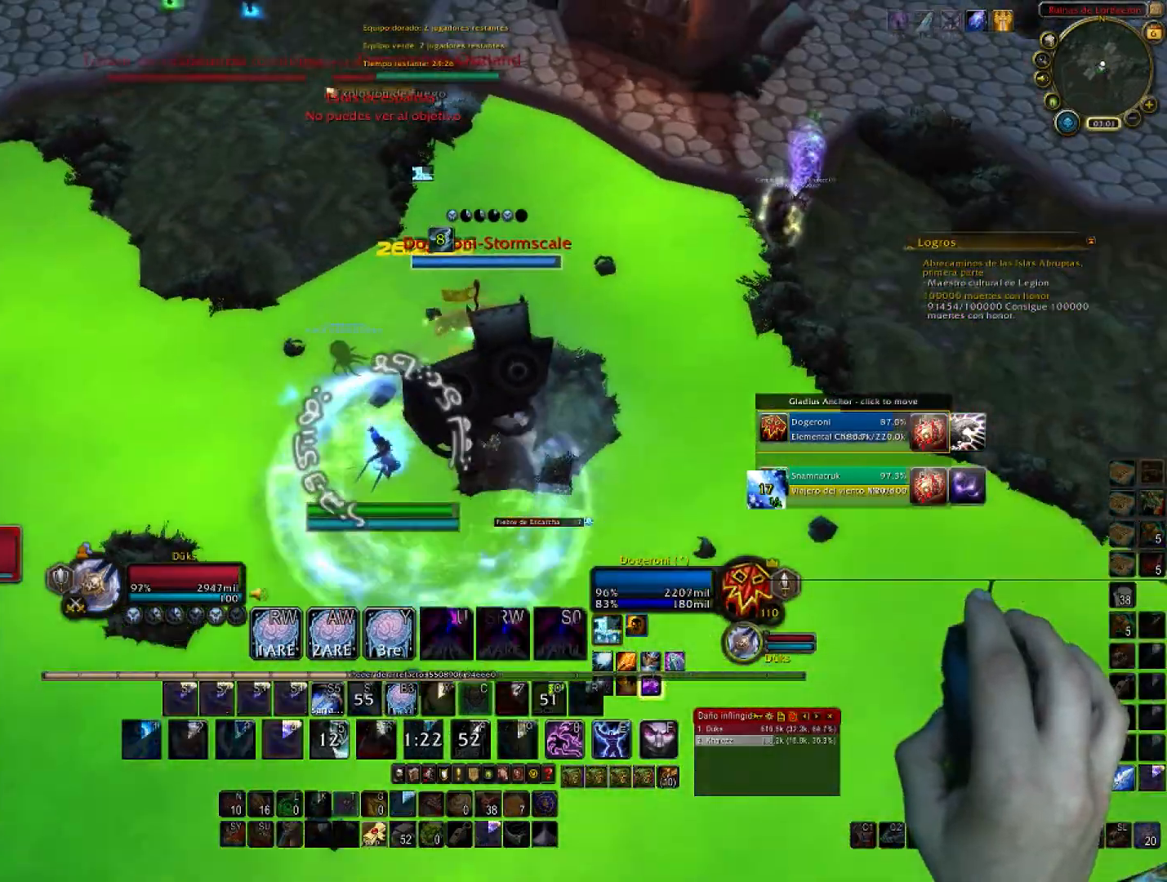
{"keys": ["4", "a", "w"], "mouse": ["right"], "events": [[33, "4", "up"], [66, "4", "down"], [200, "4", "up"], [400, "4", "down"]]}
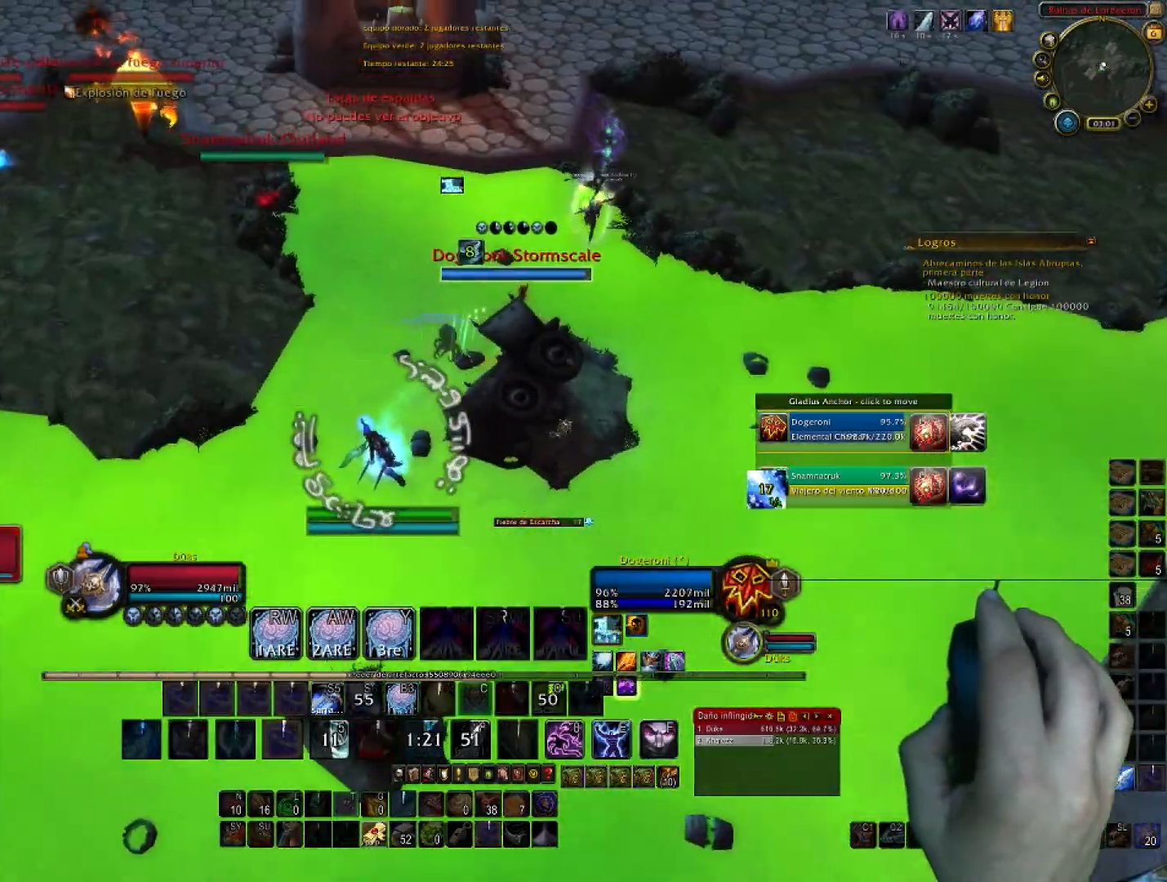
{"keys": ["4", "w"], "mouse": ["right"], "events": [[100, "a", "up"], [167, "4", "up"], [267, "4", "down"], [400, "4", "up"], [434, "4", "down"]]}
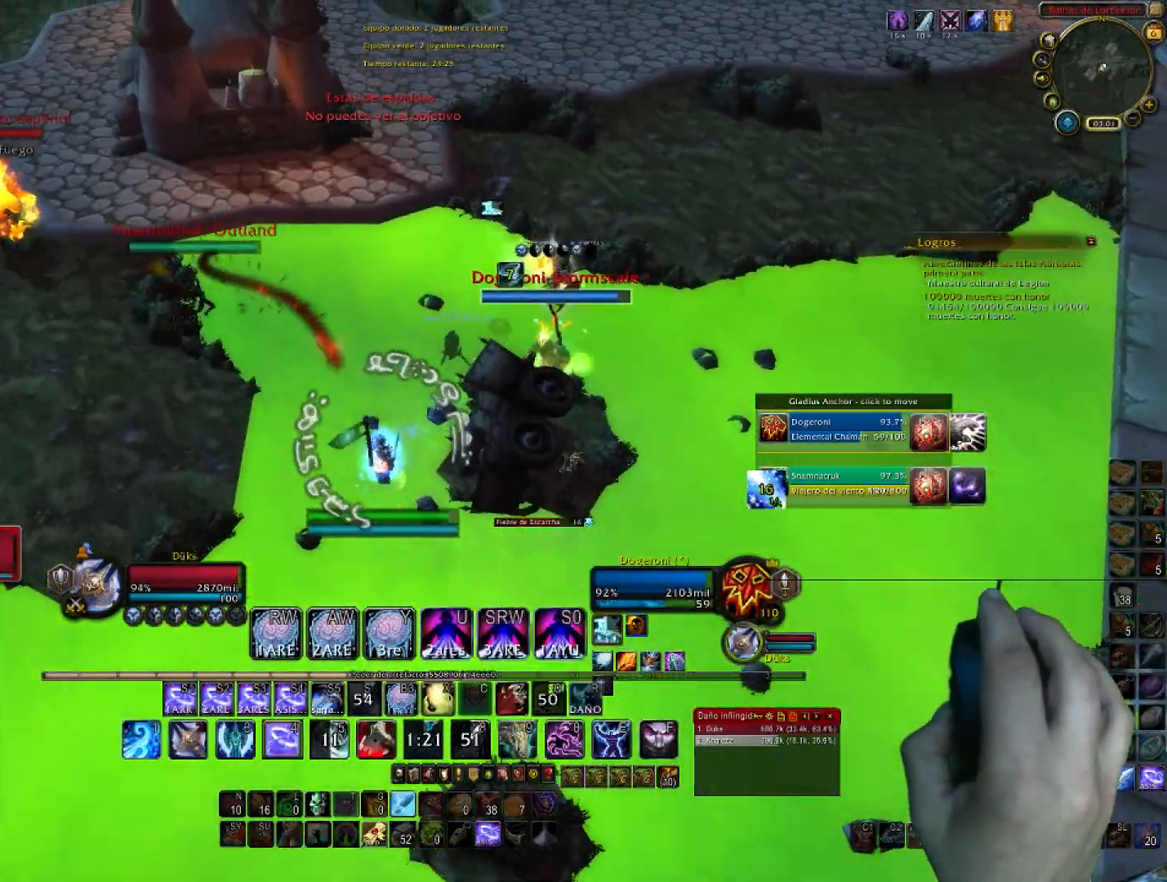
{"keys": ["w"], "mouse": ["right"], "events": [[133, "4", "up"]]}
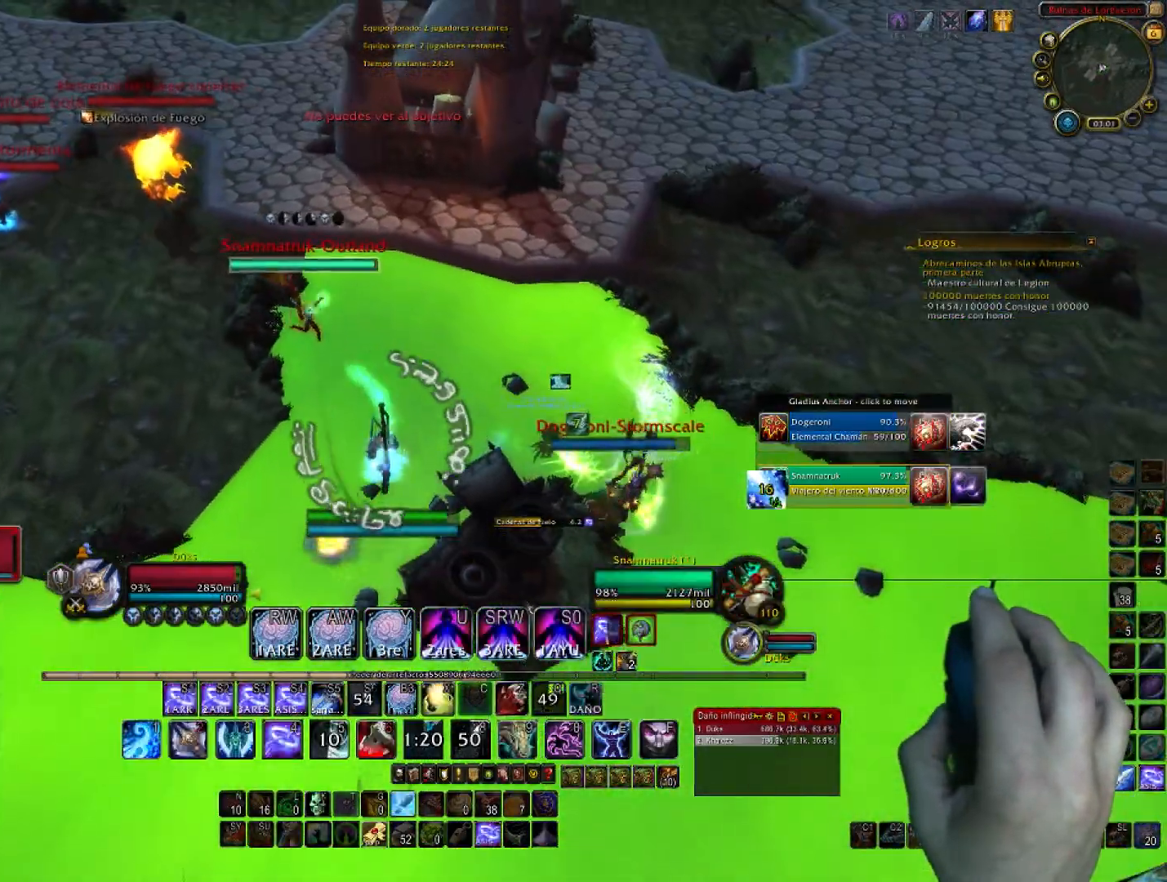
{"keys": ["4", "d", "w"], "mouse": ["right"], "events": [[200, "4", "down"], [367, "d", "down"], [400, "4", "up"], [501, "4", "down"]]}
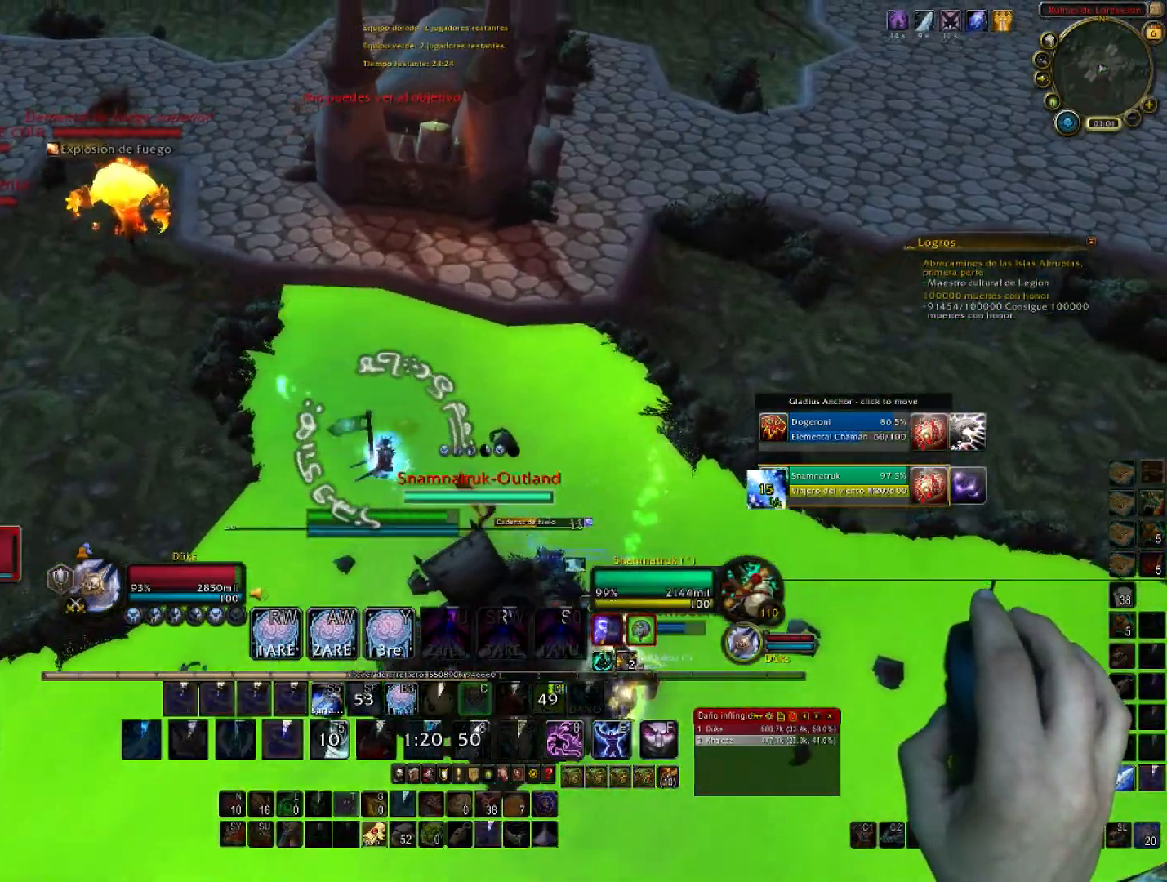
{"keys": ["d"], "mouse": ["right"], "events": [[33, "w", "up"], [133, "4", "up"], [166, "4", "down"], [333, "4", "up"]]}
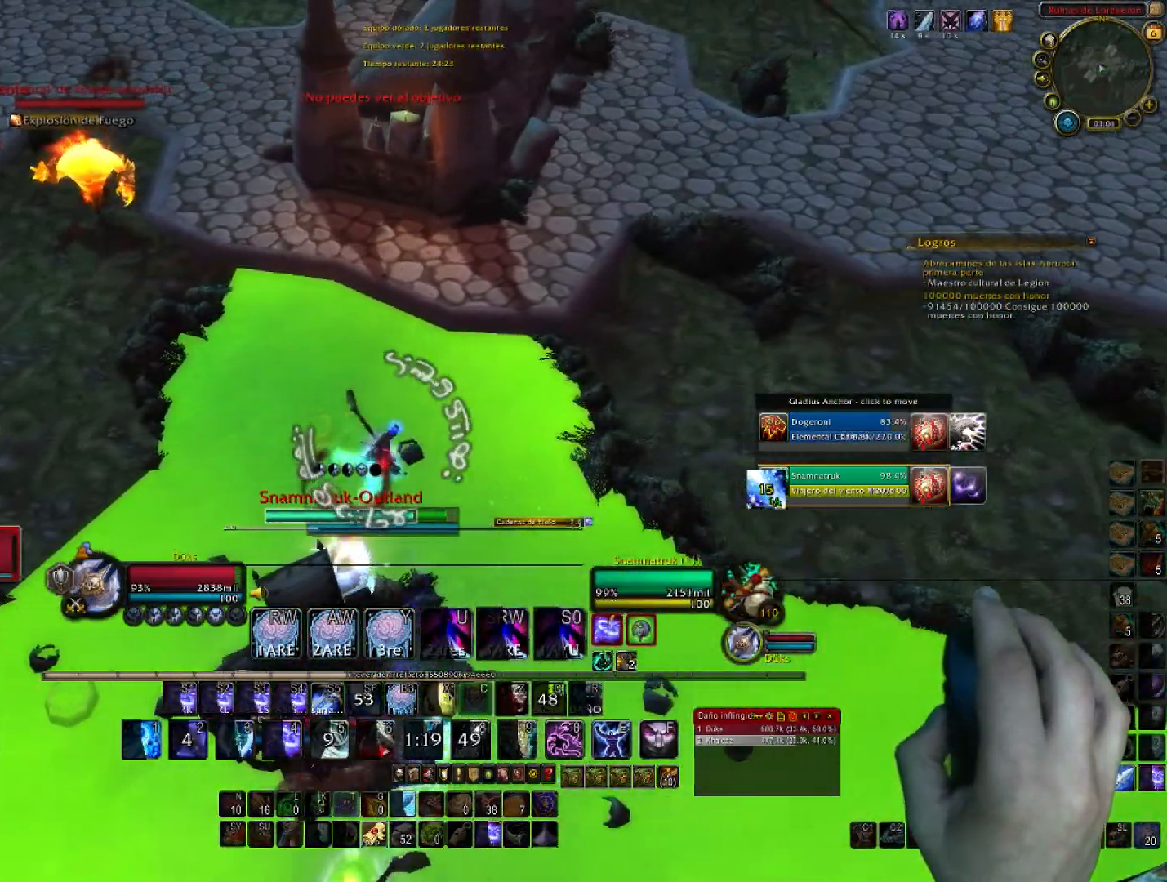
{"keys": ["d"], "mouse": ["right"], "events": [[434, "w", "down"], [467, "w", "up"]]}
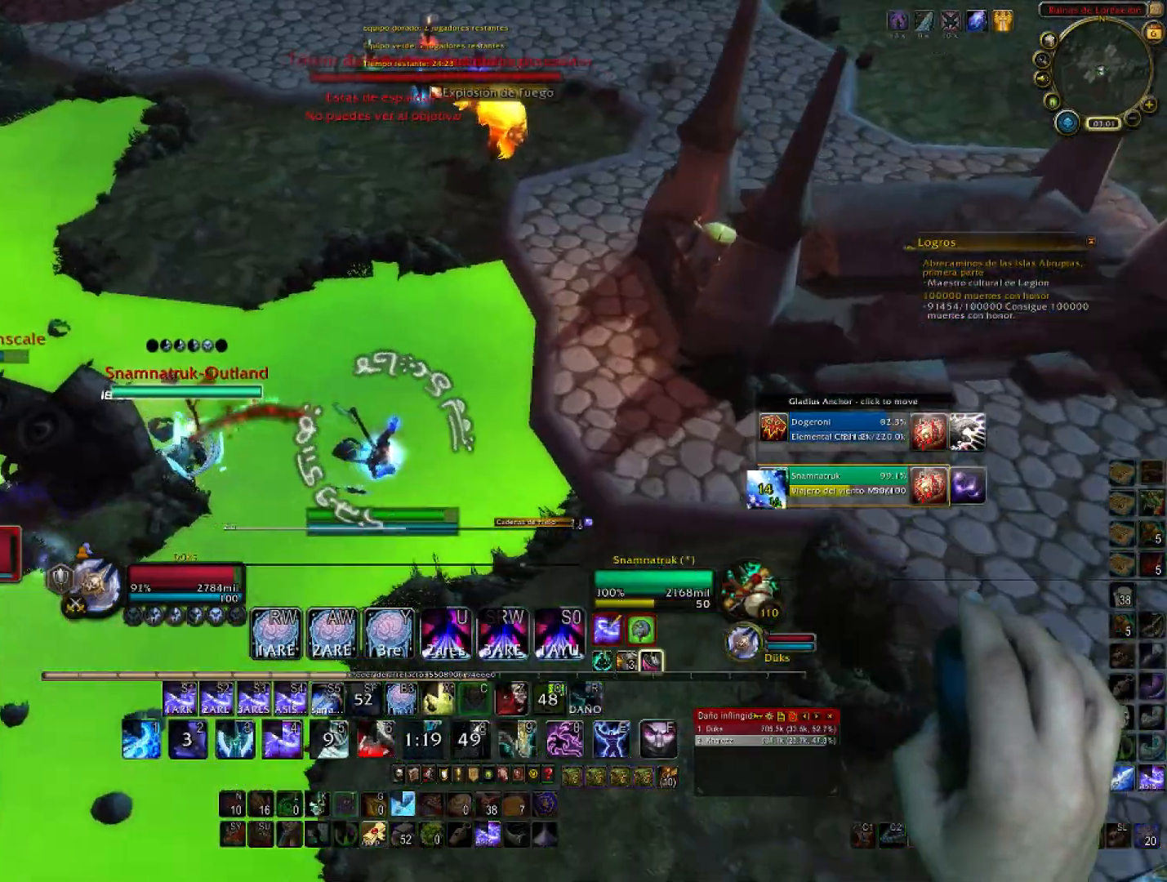
{"keys": ["s"], "mouse": ["right"], "events": [[367, "s", "down"], [433, "d", "up"]]}
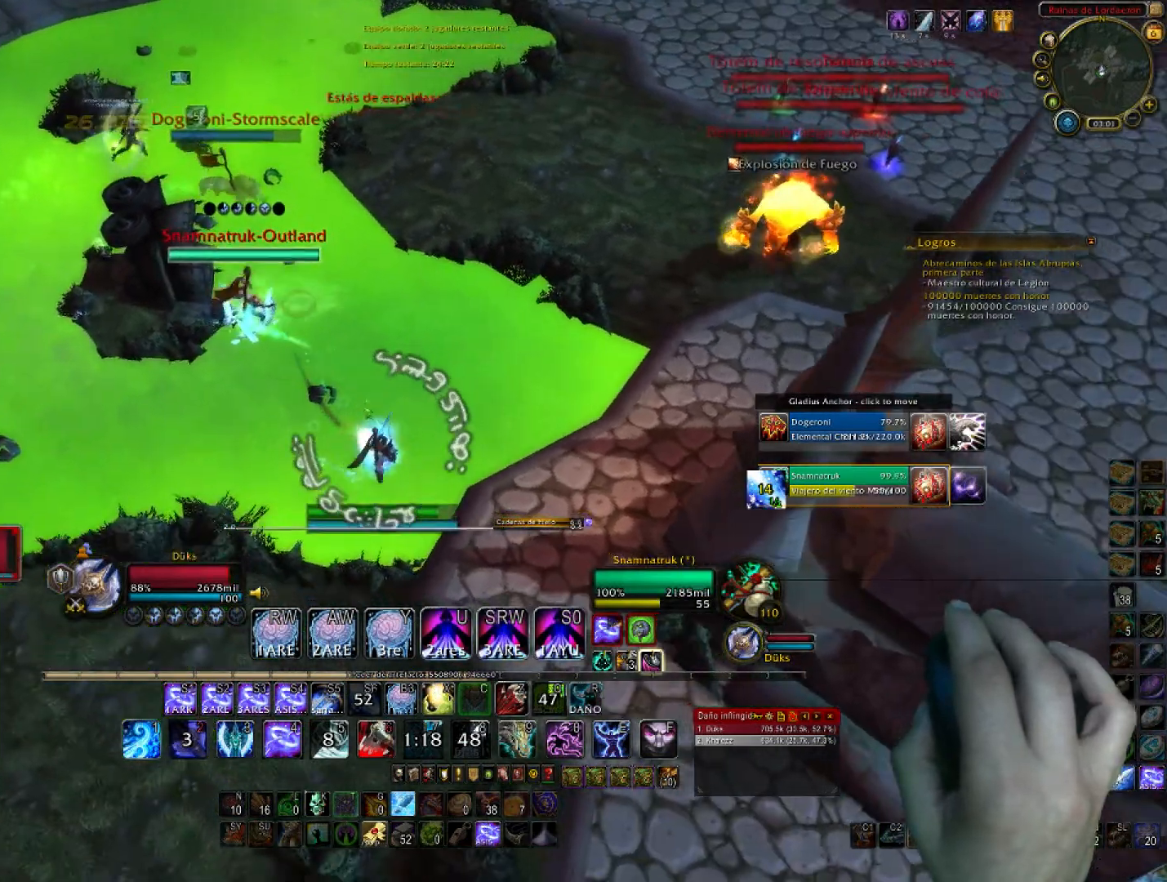
{"keys": ["a"], "mouse": ["right"], "events": [[133, "a", "down"], [234, "s", "up"], [400, "x", "down"], [501, "x", "up"]]}
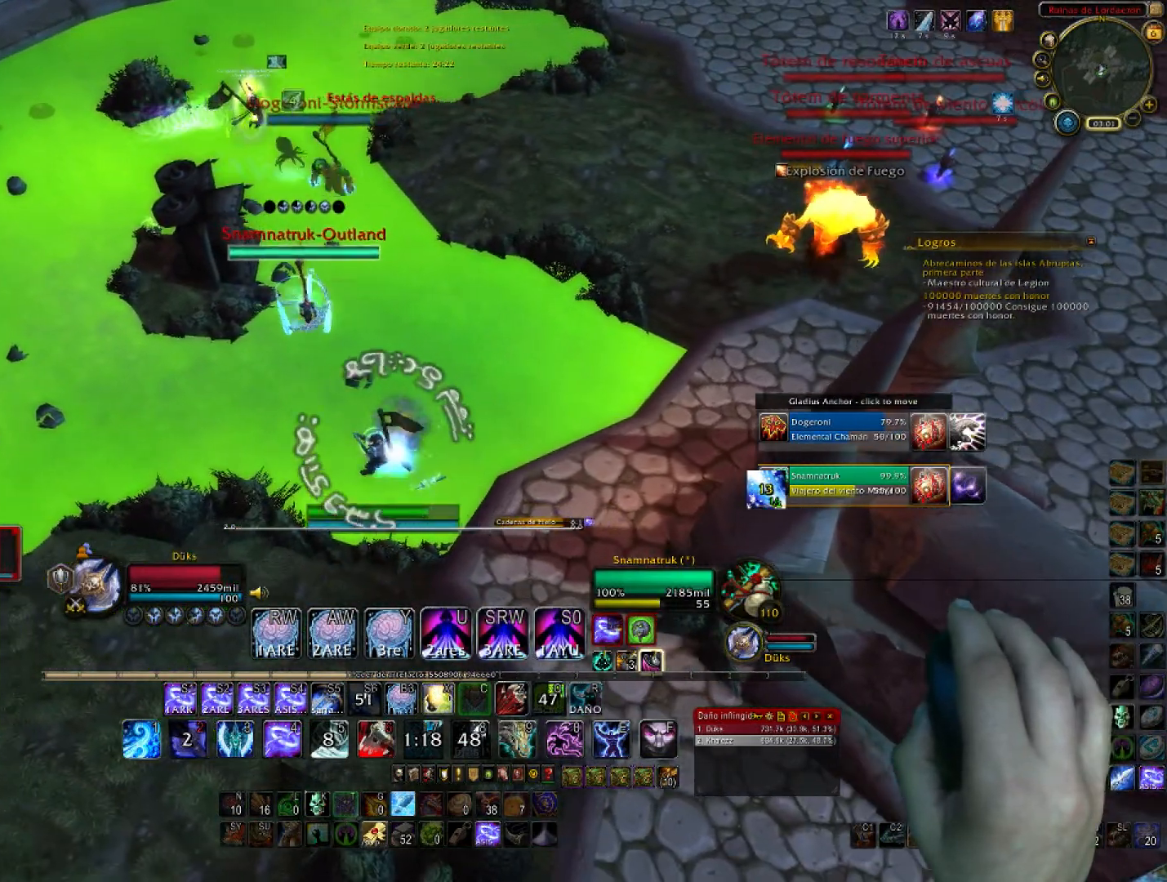
{"keys": ["w"], "mouse": ["right"], "events": [[133, "w", "down"], [300, "a", "up"]]}
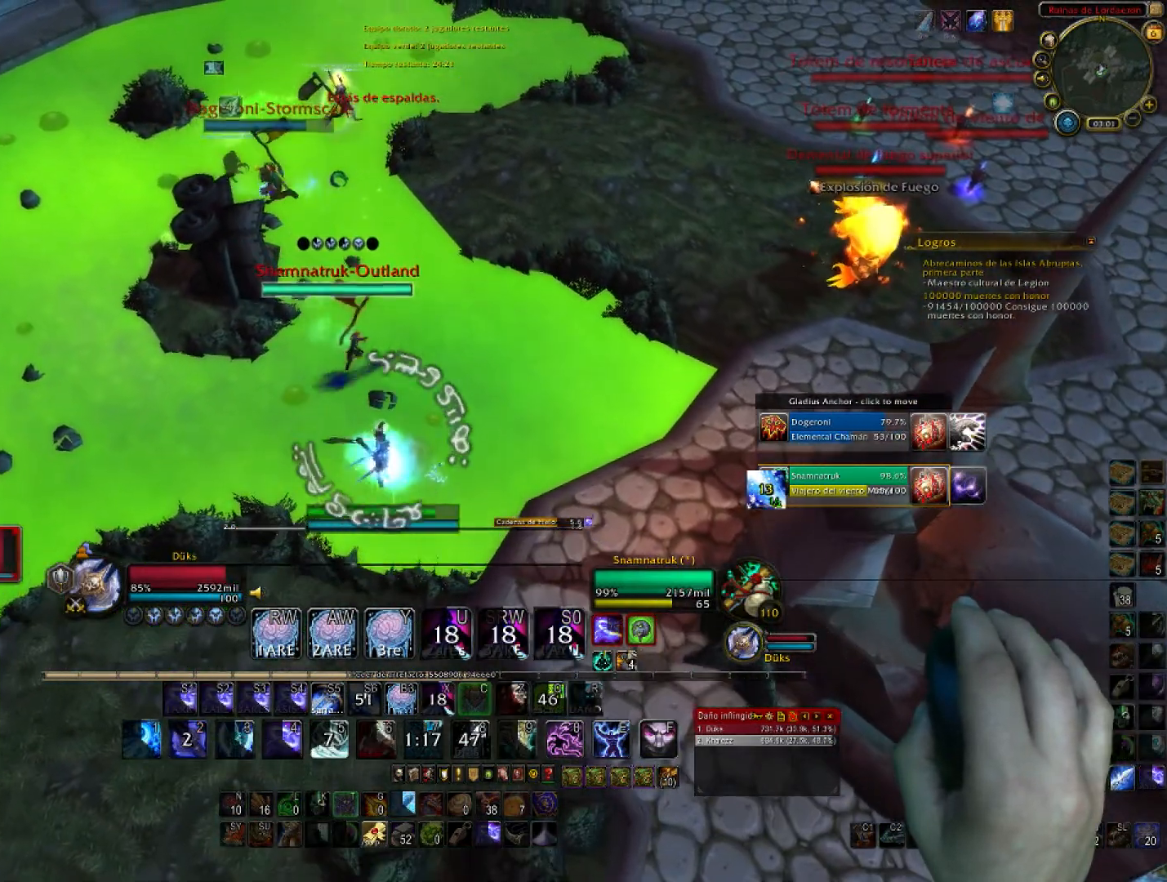
{"keys": ["w"], "mouse": ["right"], "events": []}
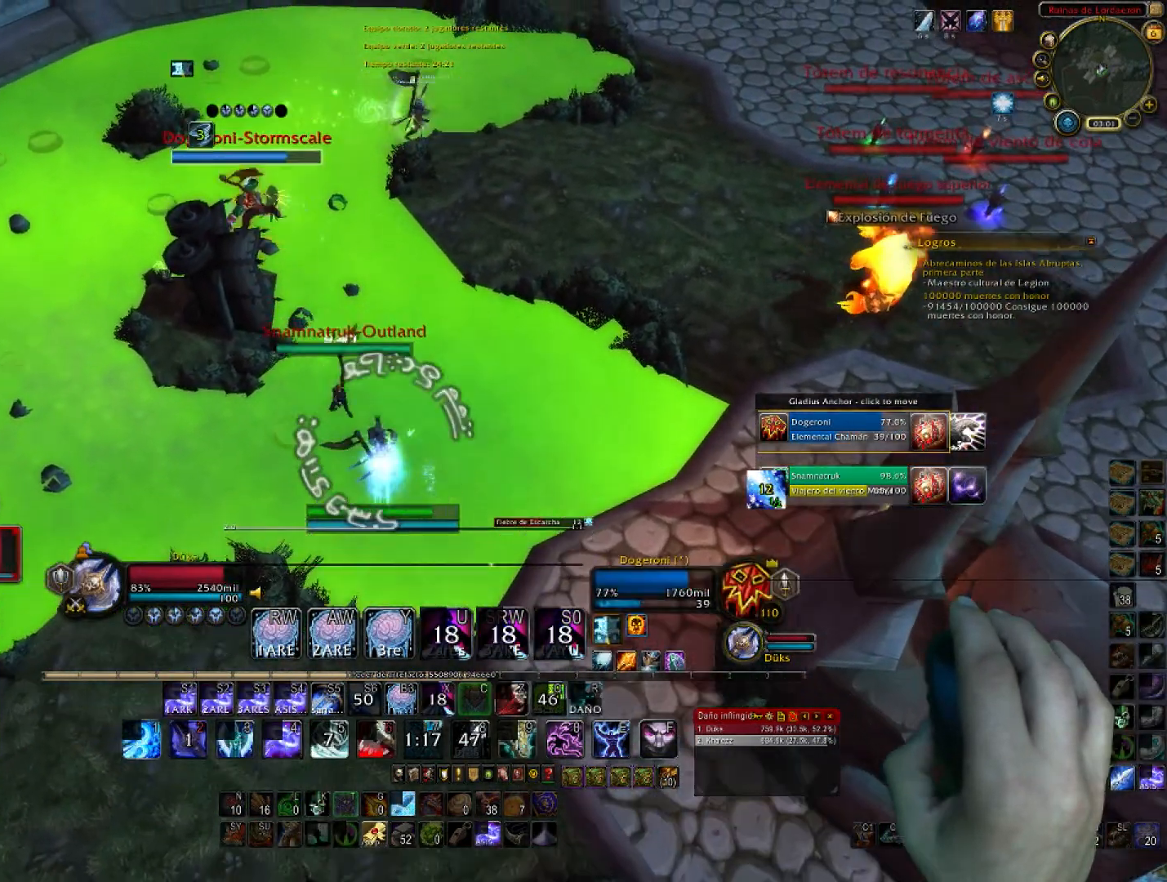
{"keys": ["4", "w"], "mouse": ["right"], "events": [[233, "4", "down"], [367, "4", "up"], [467, "4", "down"]]}
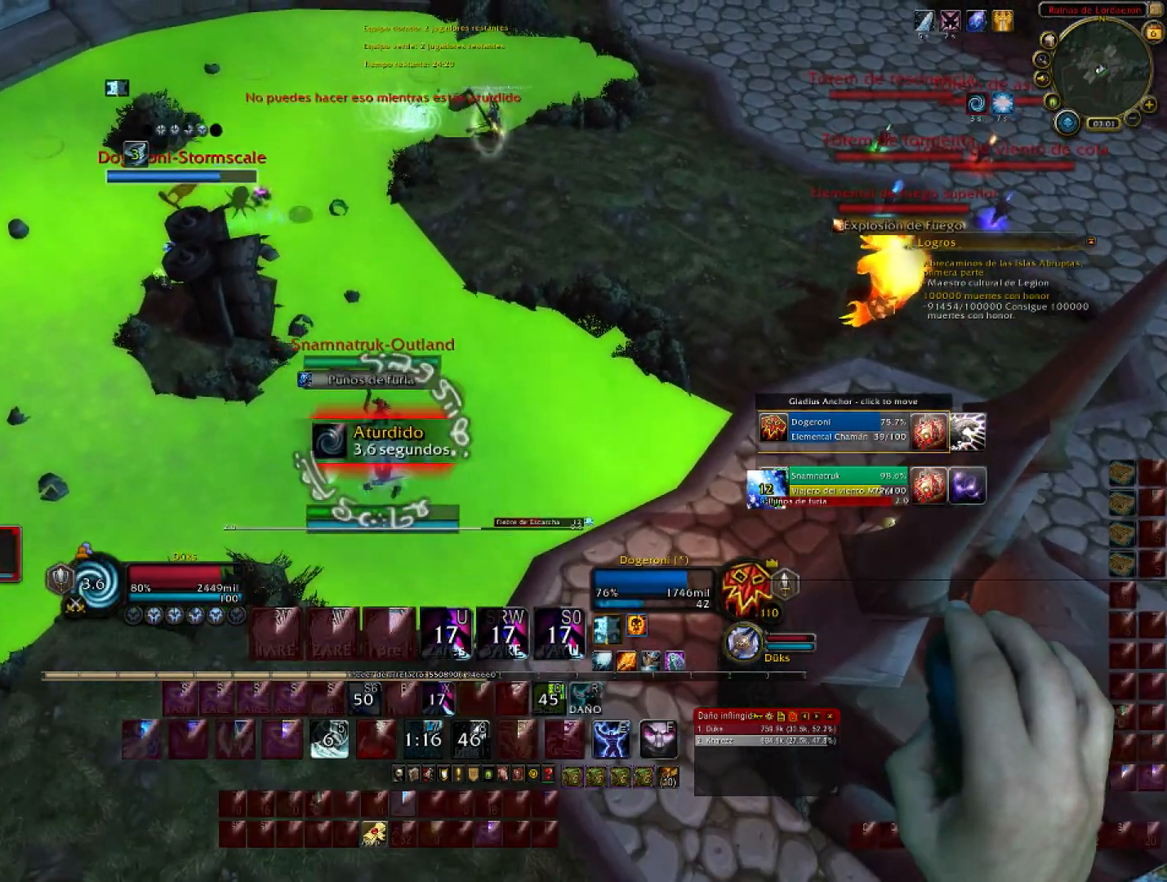
{"keys": ["w"], "mouse": ["right"], "events": [[67, "4", "up"]]}
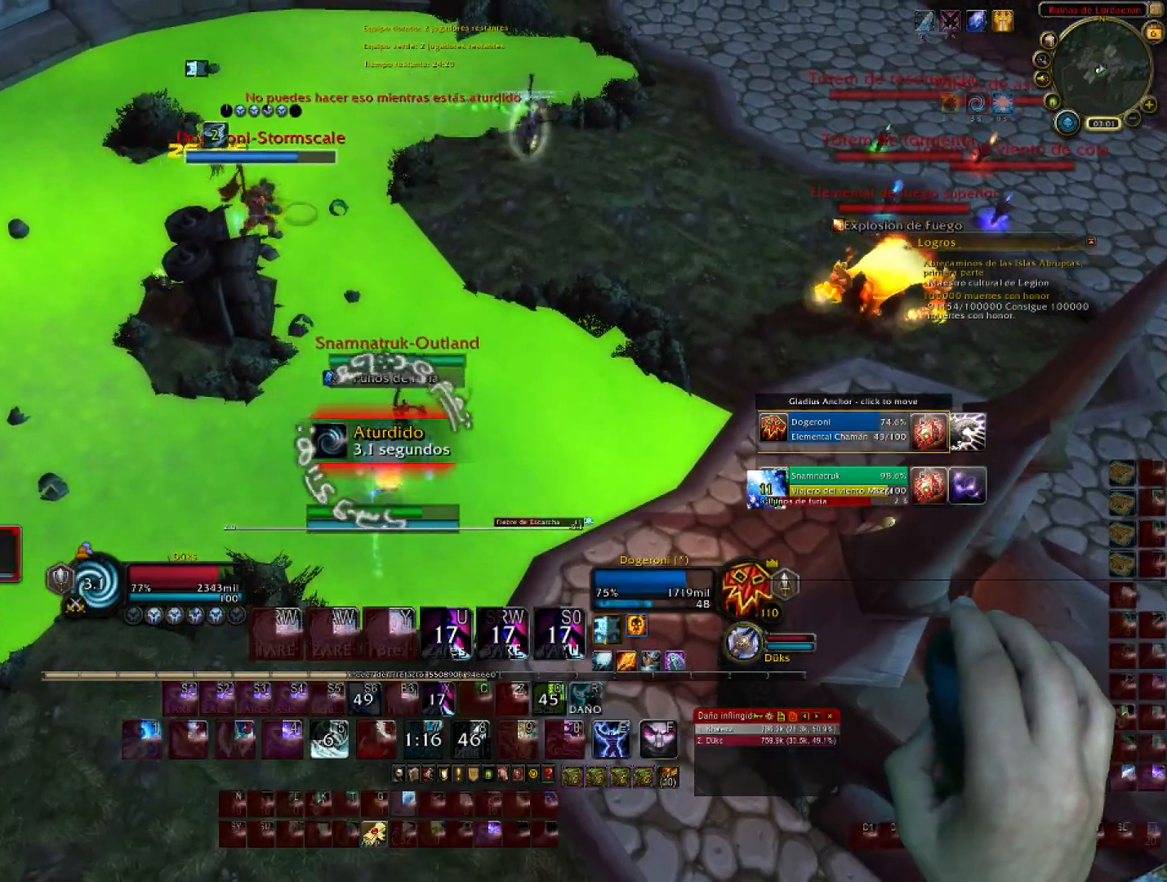
{"keys": ["w"], "mouse": ["right"], "events": [[166, "e", "down"], [266, "e", "up"]]}
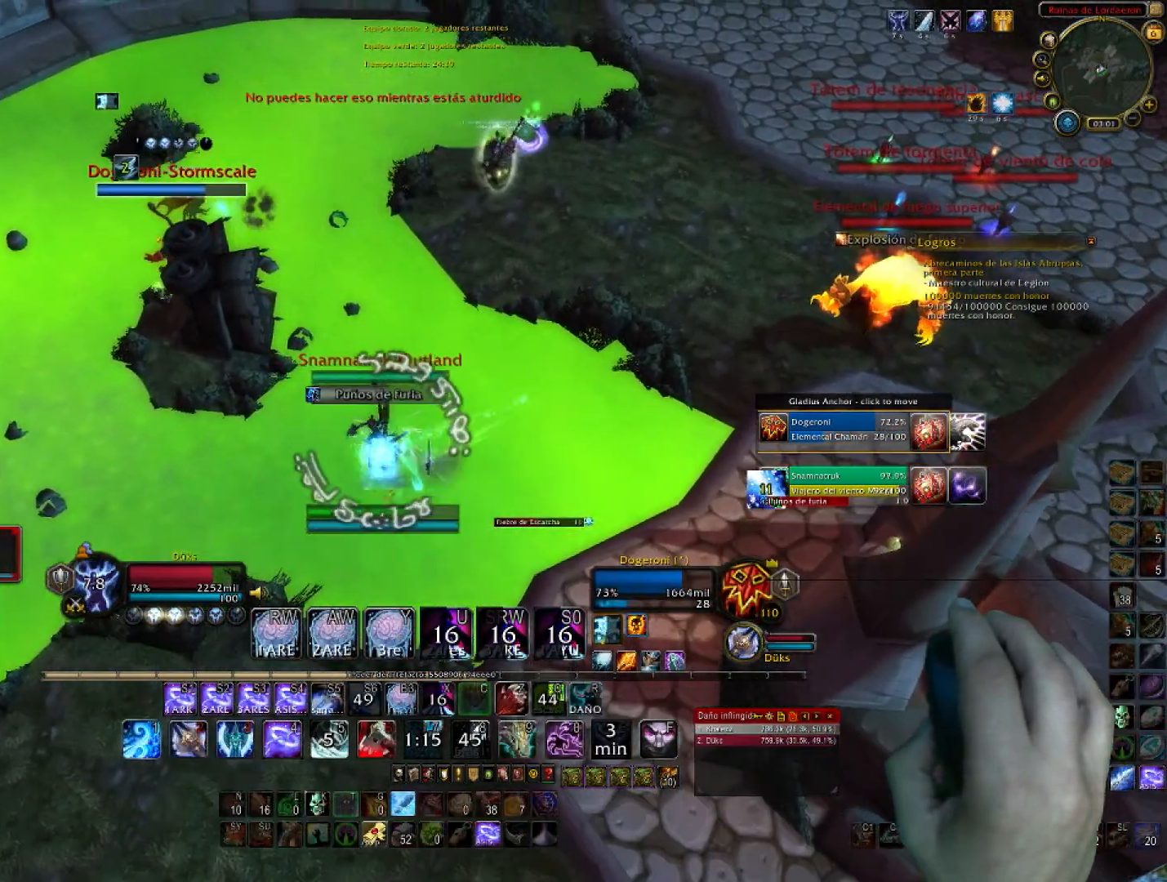
{"keys": ["w"], "mouse": ["right"], "events": []}
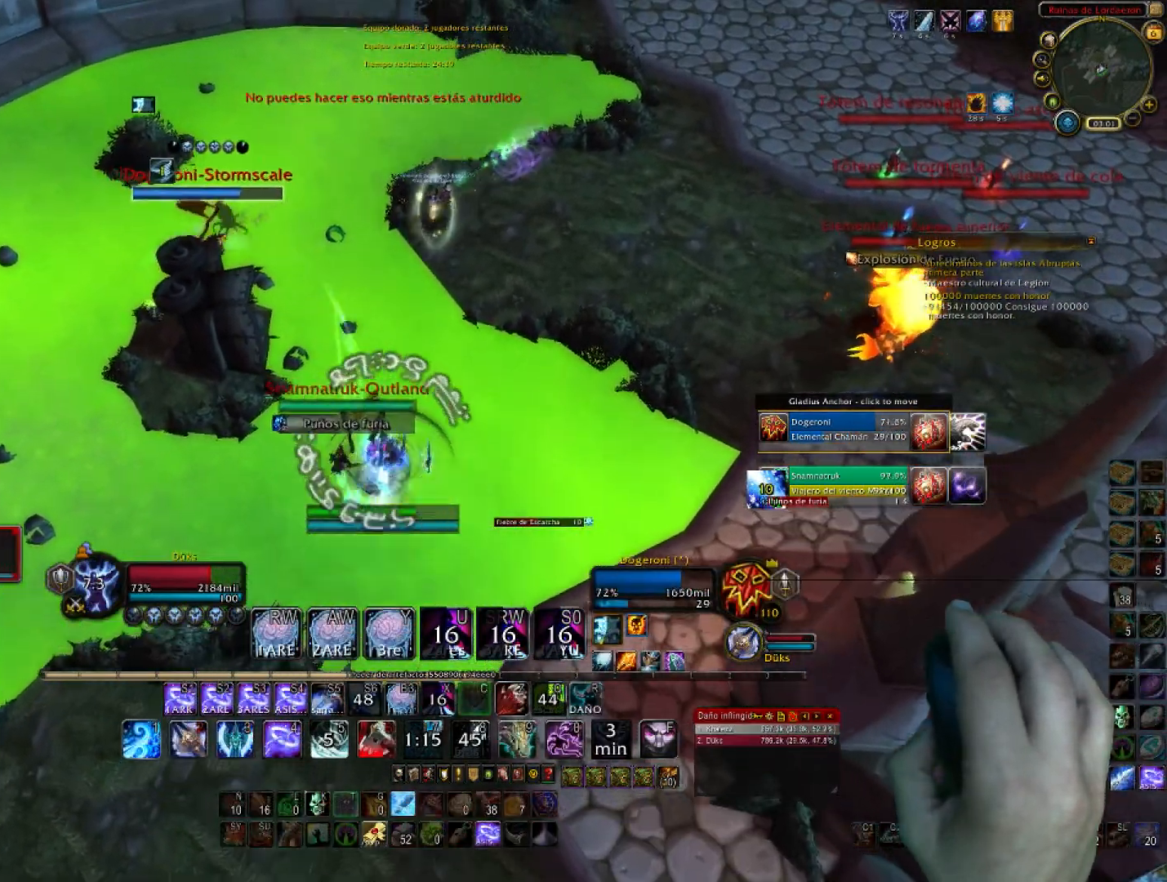
{"keys": ["4", "w"], "mouse": ["right"], "events": [[300, "4", "down"]]}
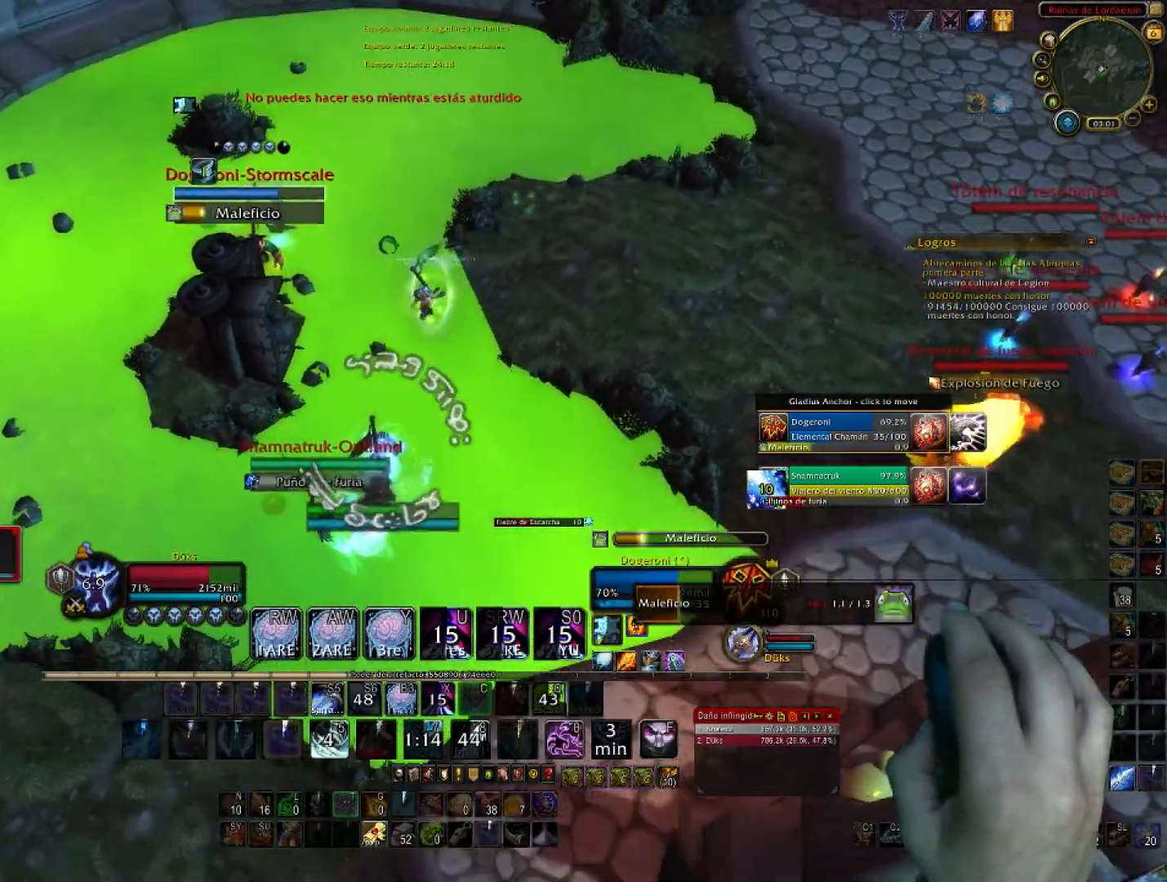
{"keys": ["w"], "mouse": ["wheel", "right"], "events": [[267, "mouse_wheel", "down"], [300, "4", "up"], [334, "mouse_wheel", "up"], [434, "mouse_wheel", "down"]]}
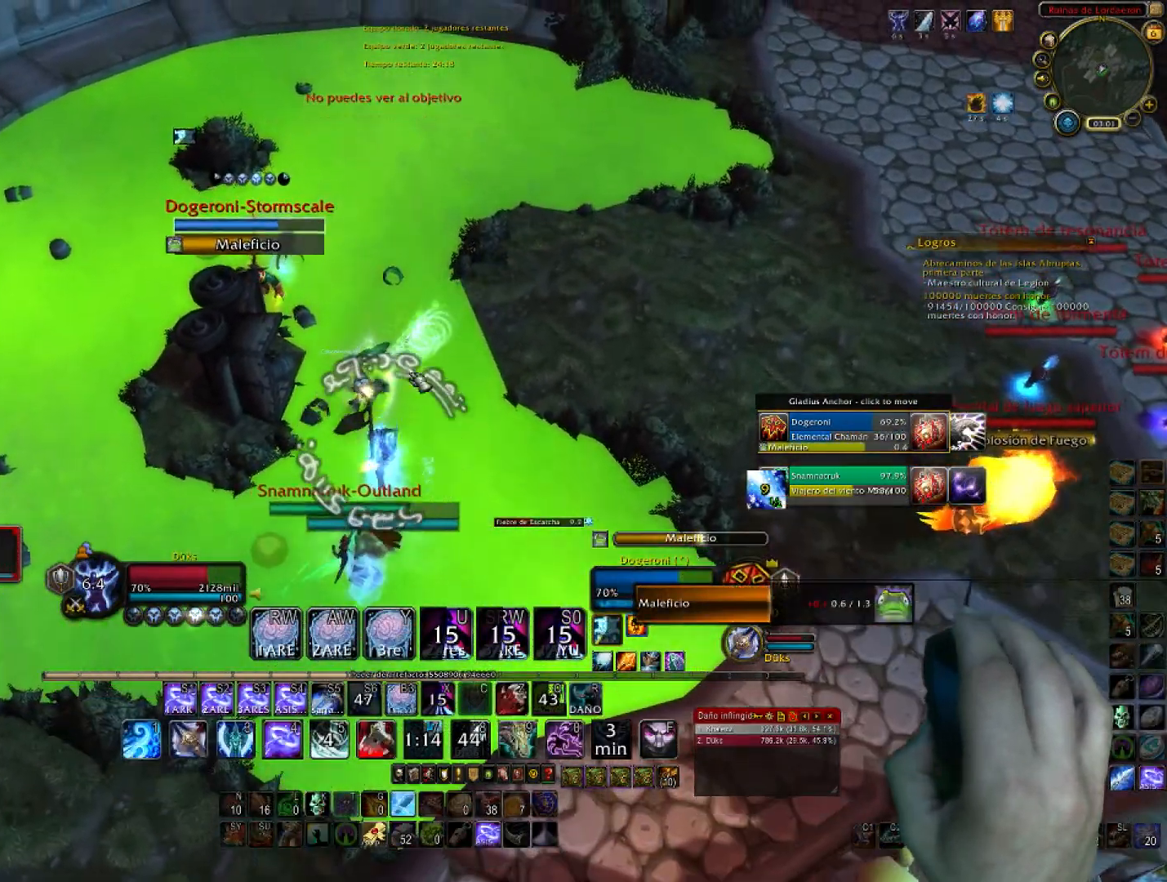
{"keys": ["w"], "mouse": ["wheel", "right"], "events": [[33, "mouse_wheel", "up"], [100, "mouse_wheel", "down"], [166, "mouse_wheel", "up"], [233, "mouse_wheel", "down"], [333, "mouse_wheel", "up"], [367, "mouse_wheel", "down"], [467, "mouse_wheel", "up"], [500, "mouse_wheel", "down"]]}
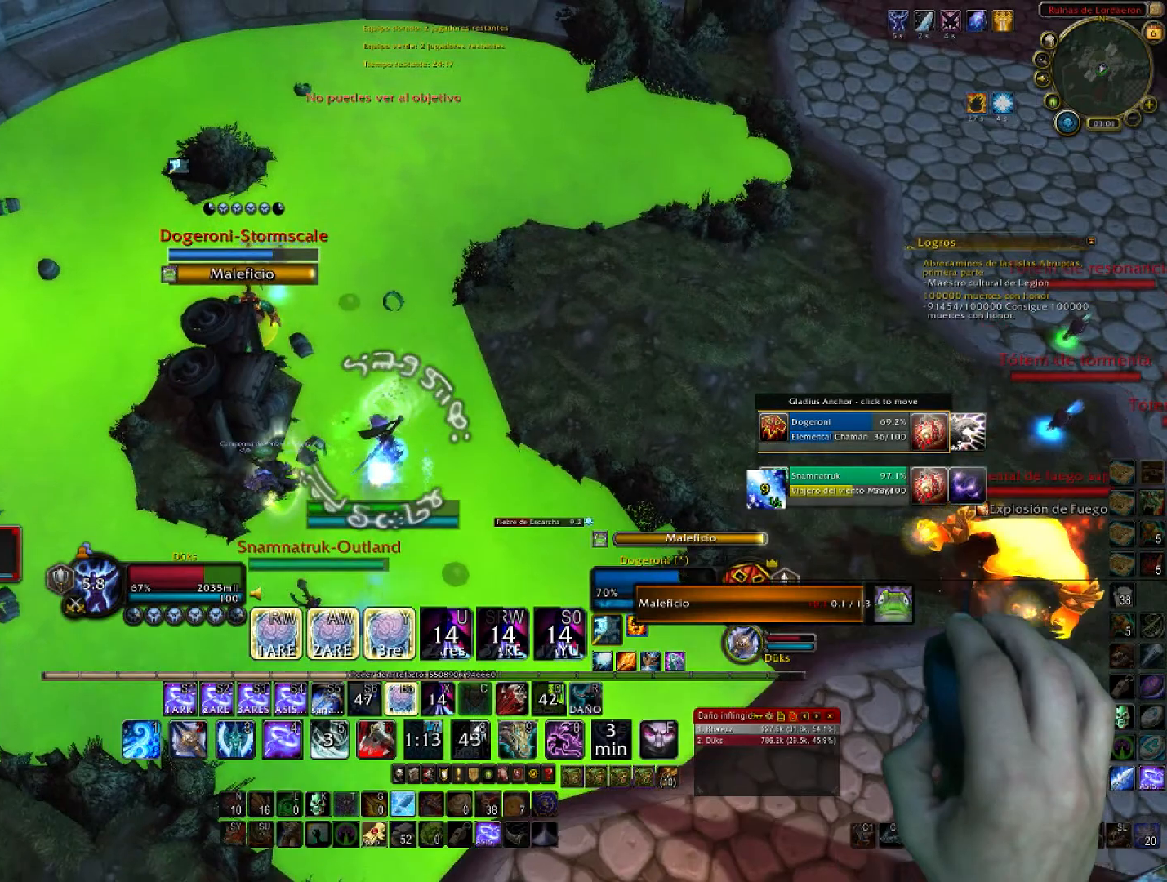
{"keys": ["w"], "mouse": ["wheel", "right"], "events": [[434, "mouse_wheel", "up"], [467, "mouse_wheel", "down"]]}
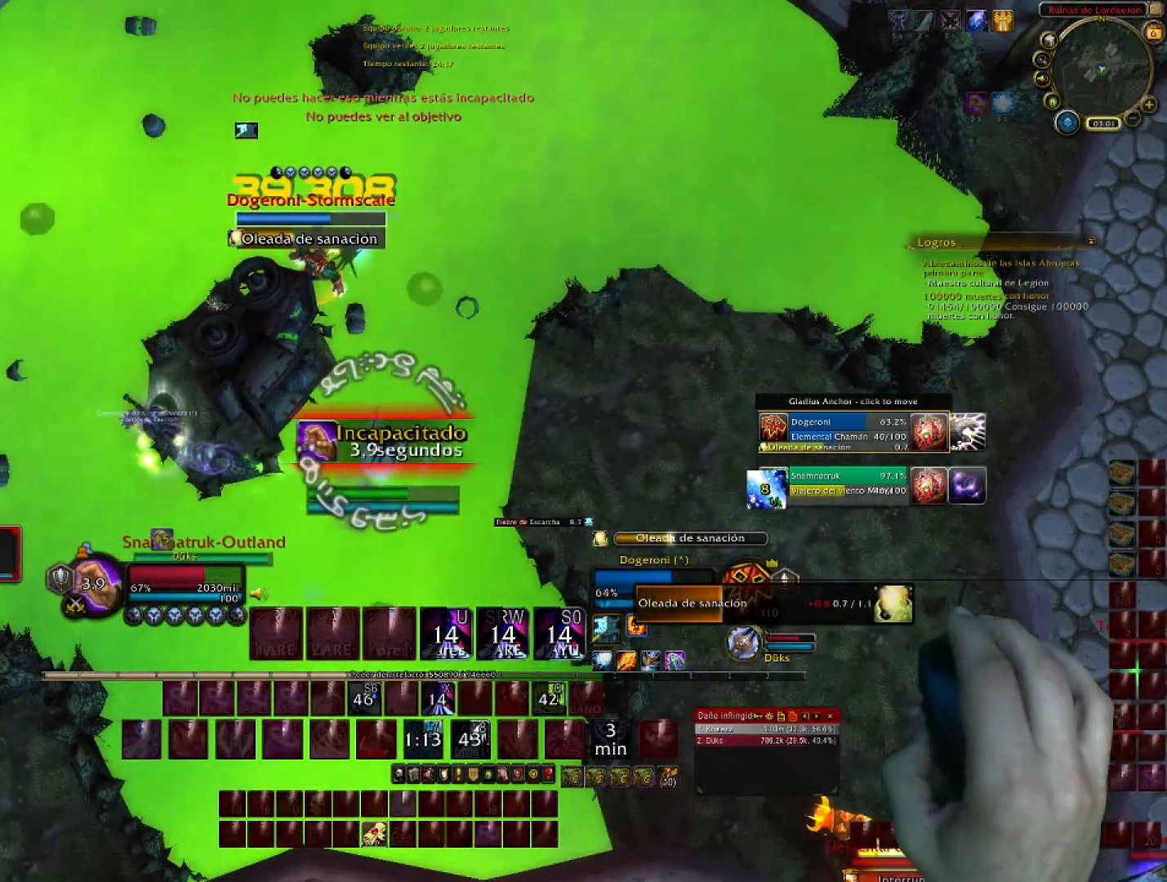
{"keys": ["w"], "mouse": ["right"], "events": [[66, "mouse_wheel", "up"], [100, "a", "down"], [100, "mouse_wheel", "down"], [200, "a", "up"], [266, "mouse_wheel", "up"], [300, "mouse_wheel", "down"], [400, "mouse_wheel", "up"]]}
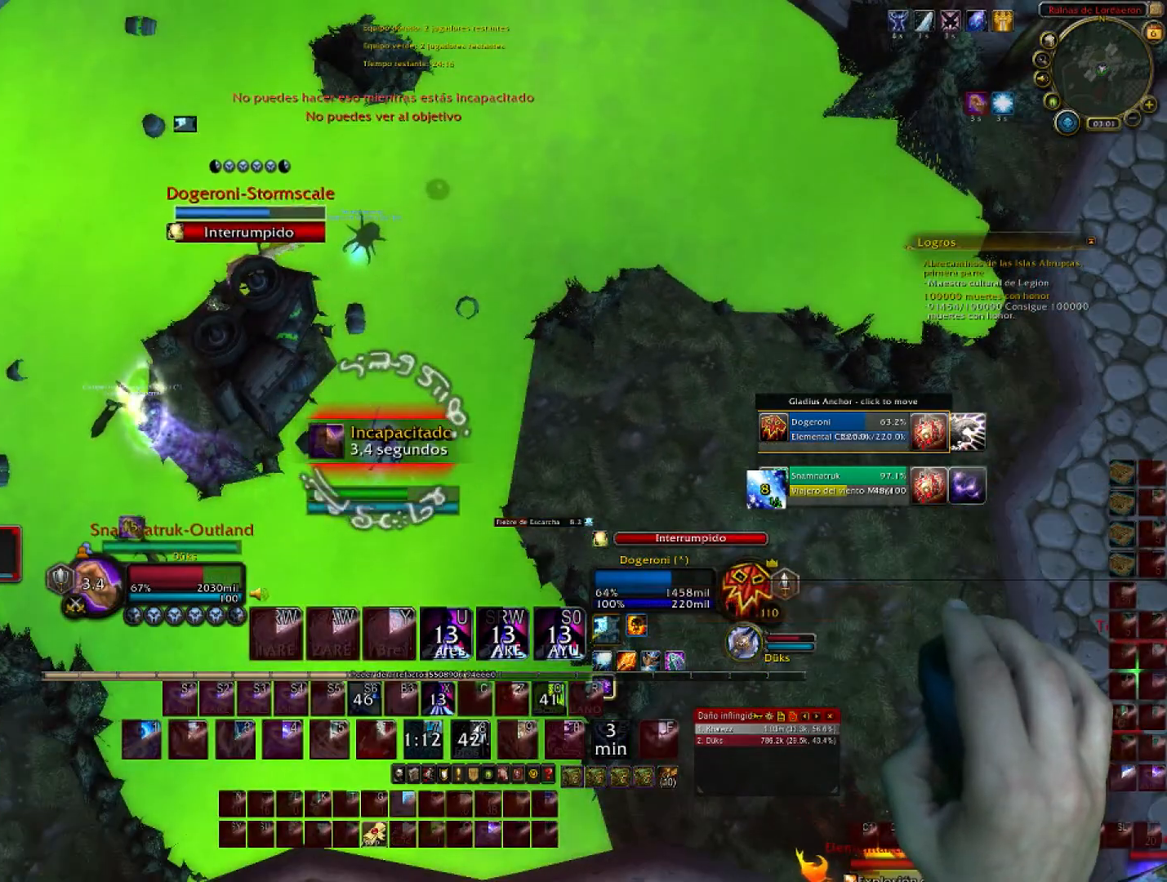
{"keys": ["w"], "mouse": ["right"], "events": []}
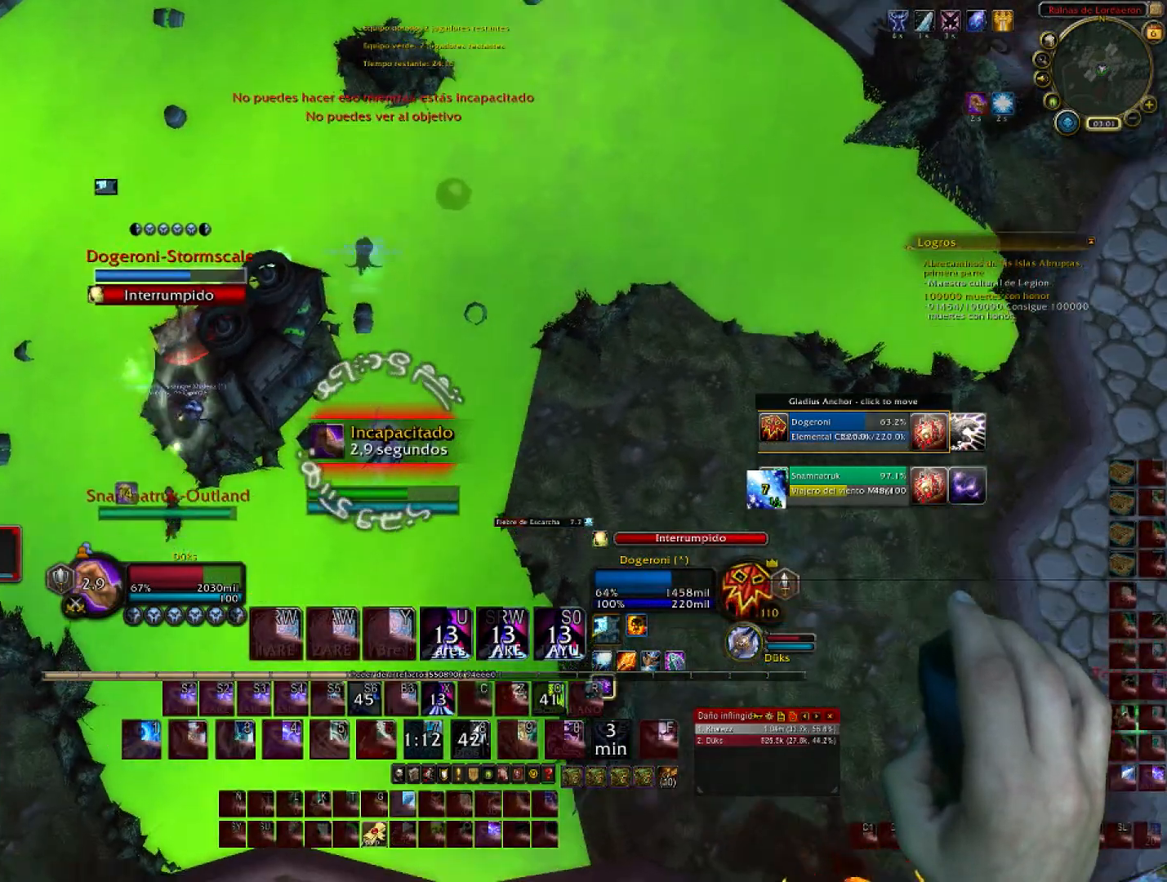
{"keys": ["w"], "mouse": ["right"], "events": []}